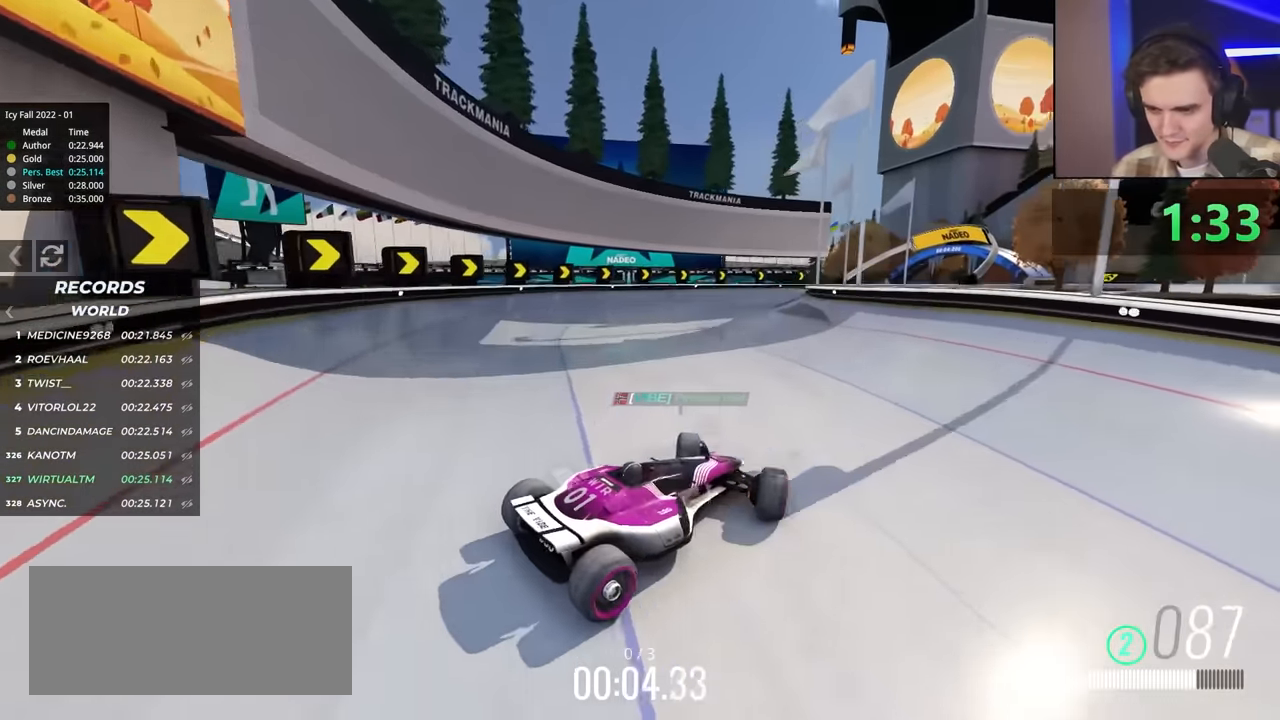
Gameplay with keyboard; each line is a JSON object with the keys held at the frame after it. "events" lists presses ("down") and releases ("up") of "brake", "down", "left", "right" and "up" between this image and that frame as [ms after this image, input, new state], when the widget could be followed in between. No other keys are recorded. Mouse input is not recorded. Key names are as the overlay labels them; some are game actions (e.g. jump) rather than physical keys.
{"keys": ["left", "up"], "events": [[100, "left", "up"], [117, "brake", "down"], [200, "brake", "up"], [200, "left", "down"]]}
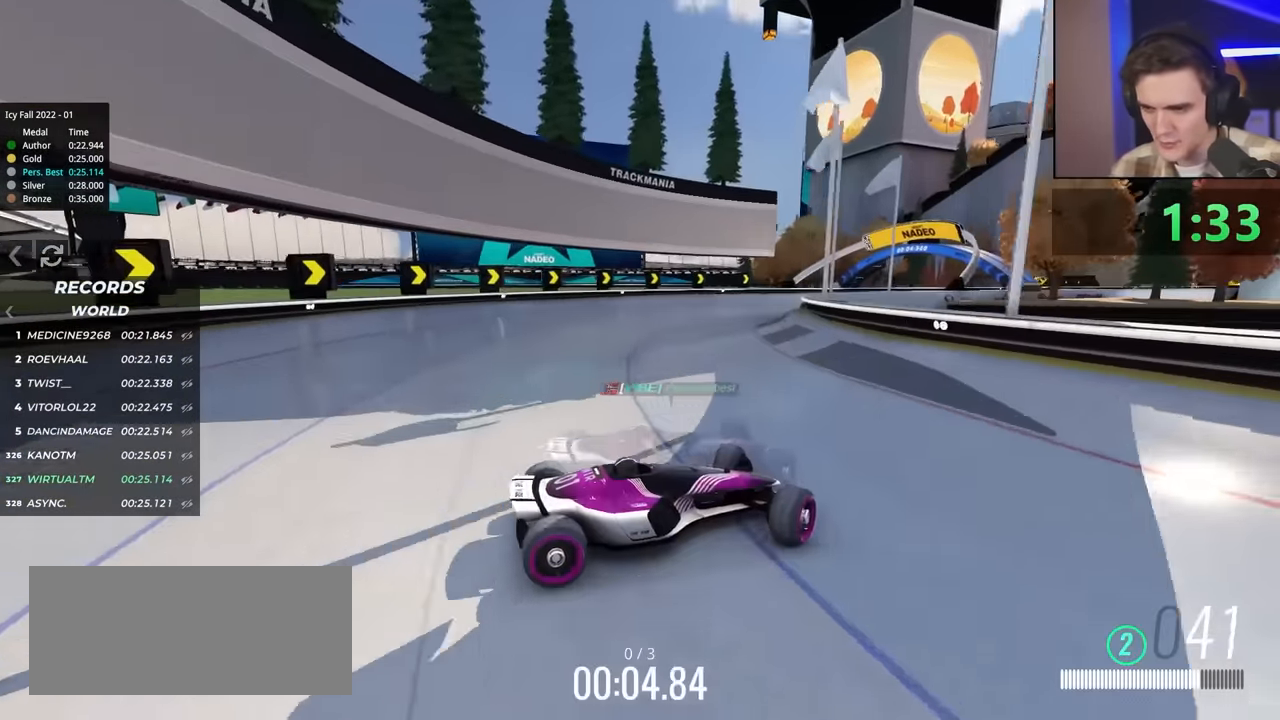
{"keys": ["left", "up"], "events": [[84, "brake", "down"], [167, "brake", "up"]]}
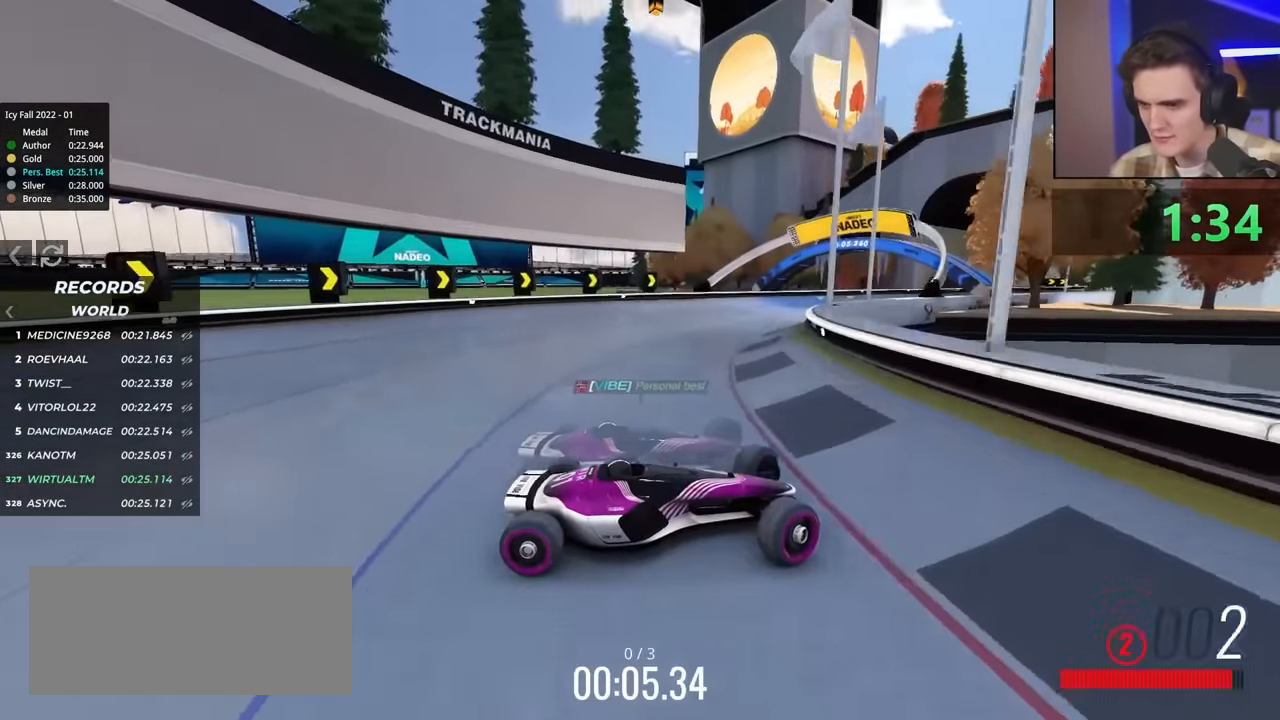
{"keys": ["left", "up"], "events": []}
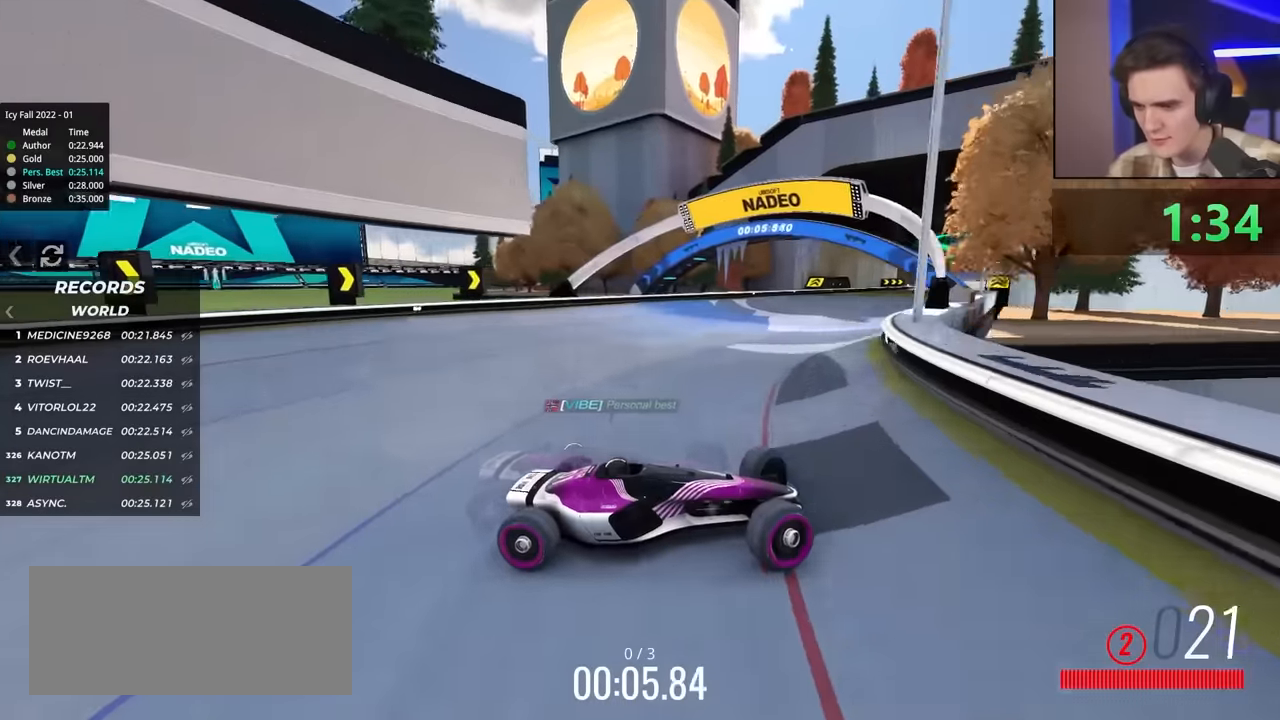
{"keys": ["left"], "events": [[150, "up", "up"], [250, "up", "down"], [484, "up", "up"]]}
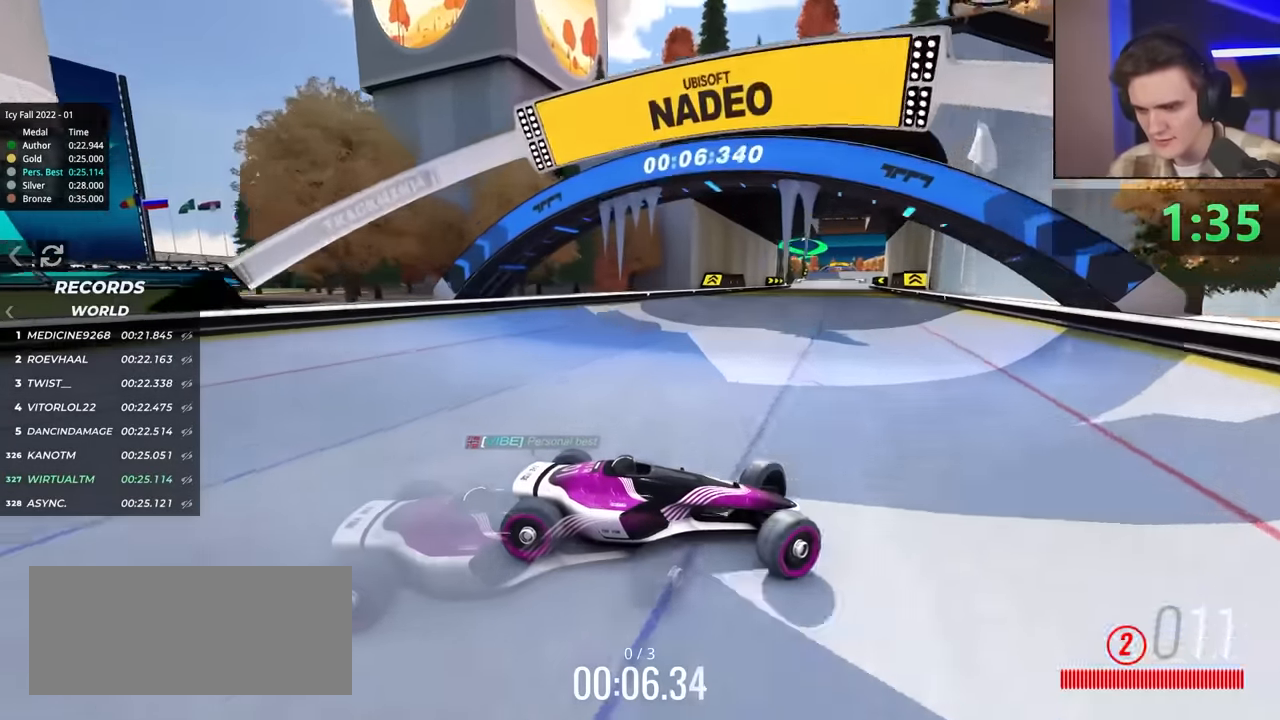
{"keys": ["left", "up"], "events": [[134, "up", "down"]]}
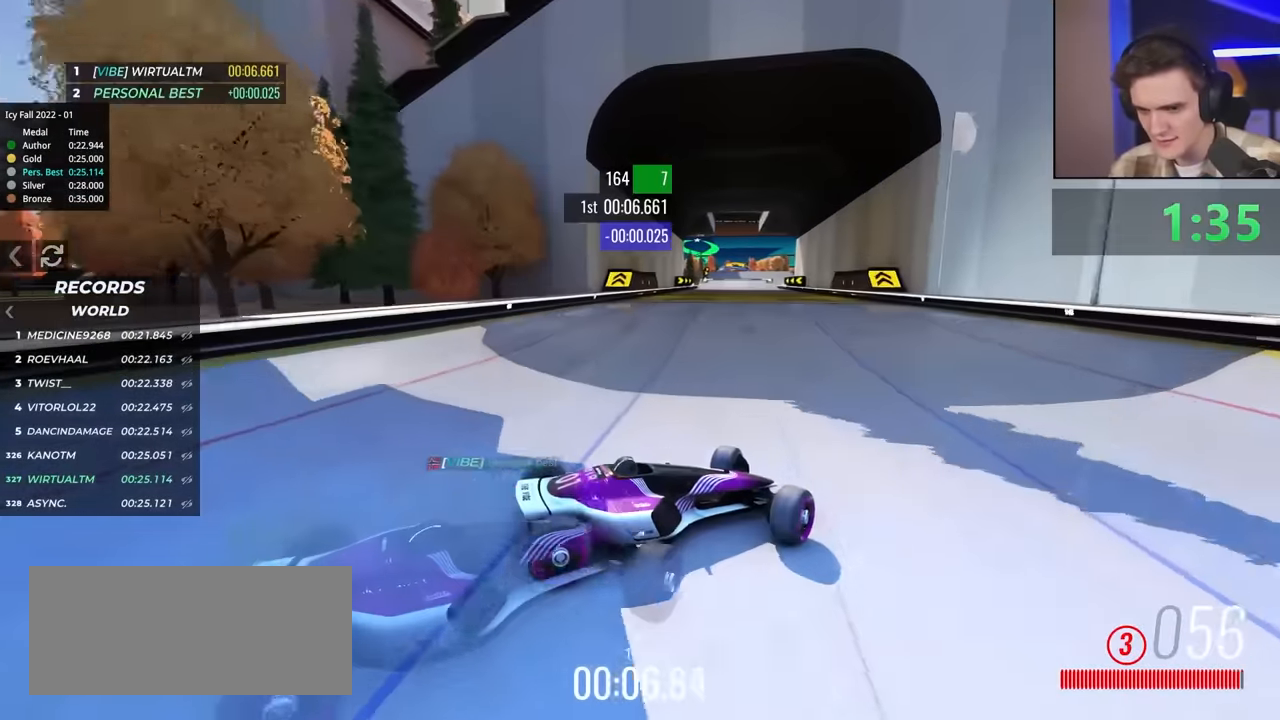
{"keys": ["left", "up"], "events": []}
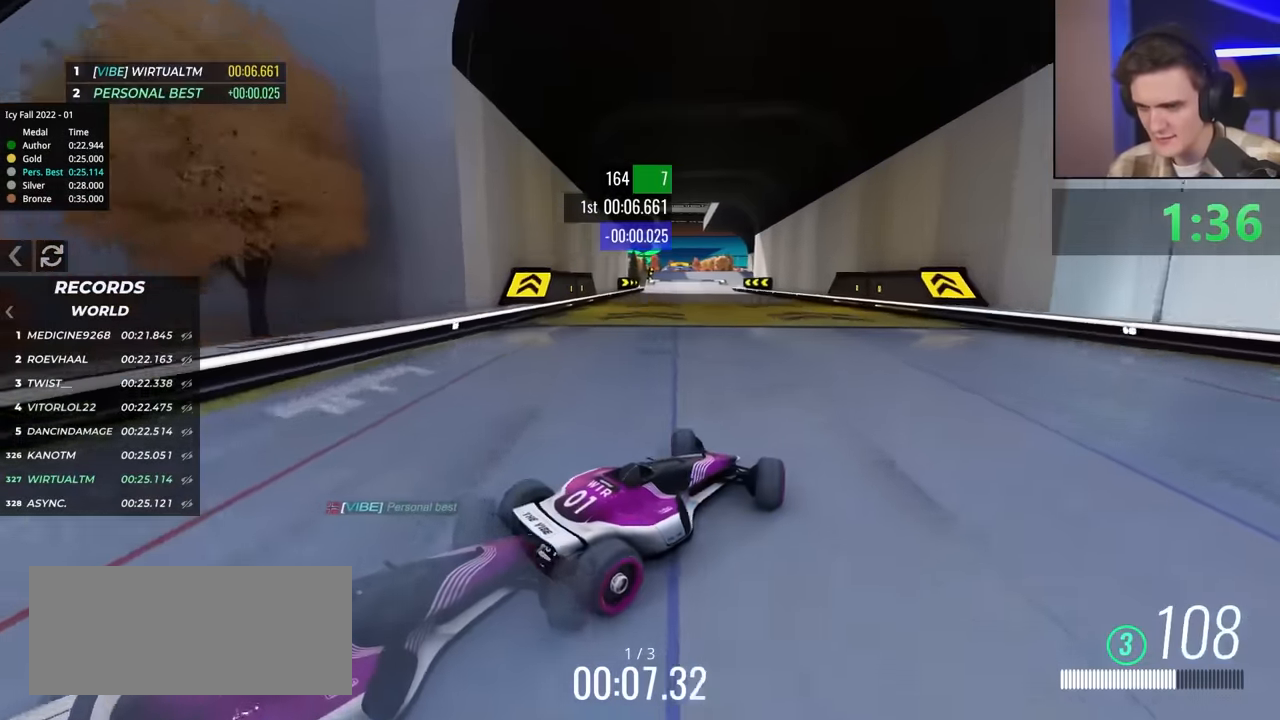
{"keys": ["up"], "events": [[84, "left", "up"], [400, "right", "down"], [500, "right", "up"]]}
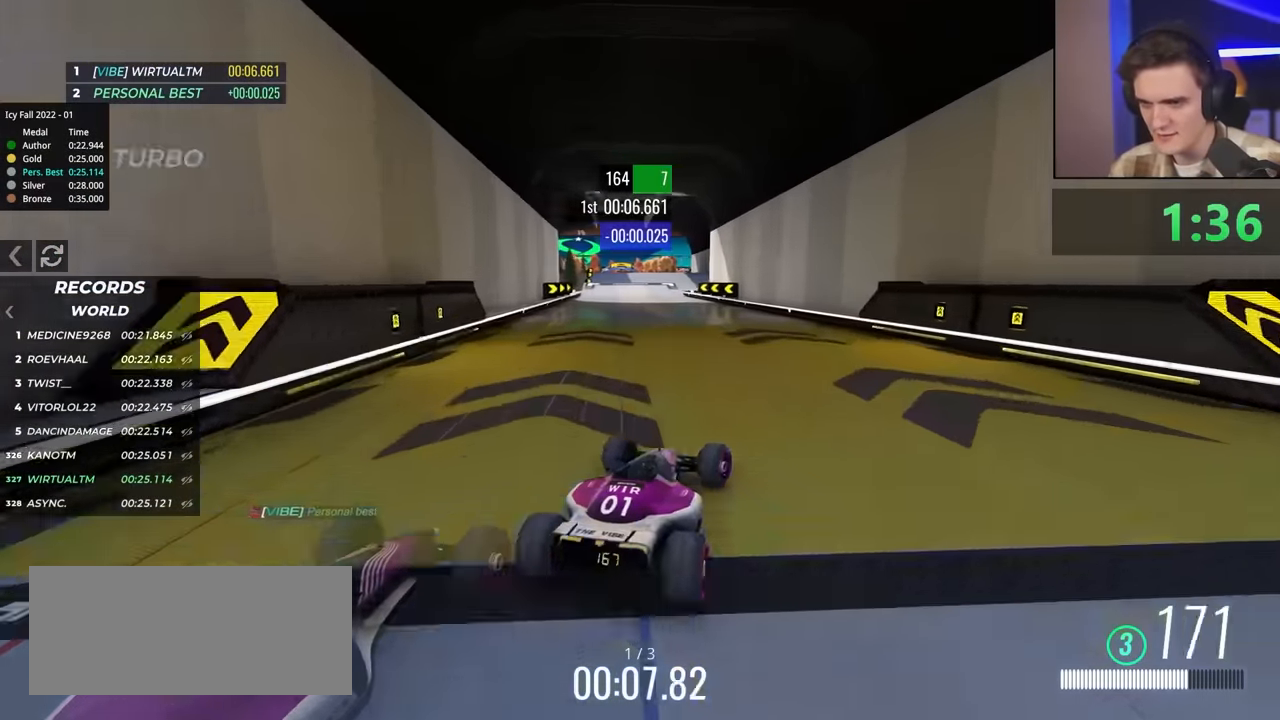
{"keys": ["up"], "events": [[284, "left", "down"], [417, "left", "up"]]}
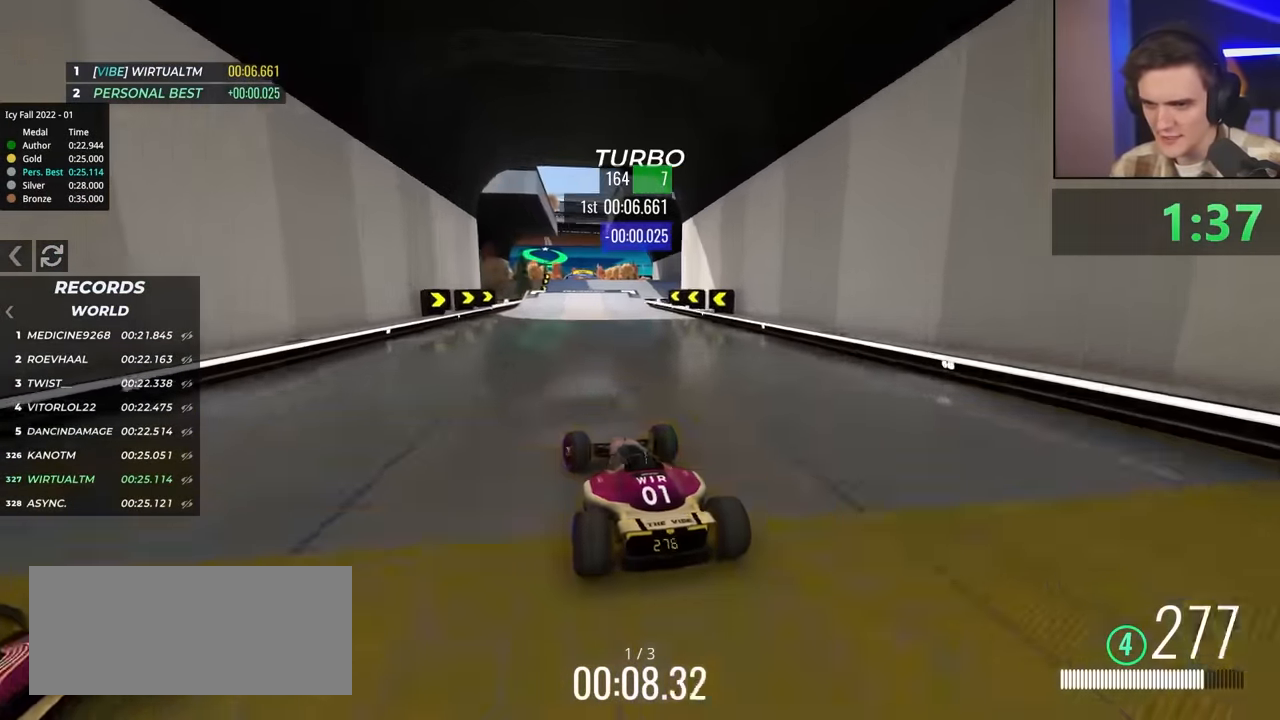
{"keys": ["right", "up"], "events": [[17, "right", "down"], [117, "right", "up"], [200, "right", "down"], [350, "right", "up"], [484, "right", "down"]]}
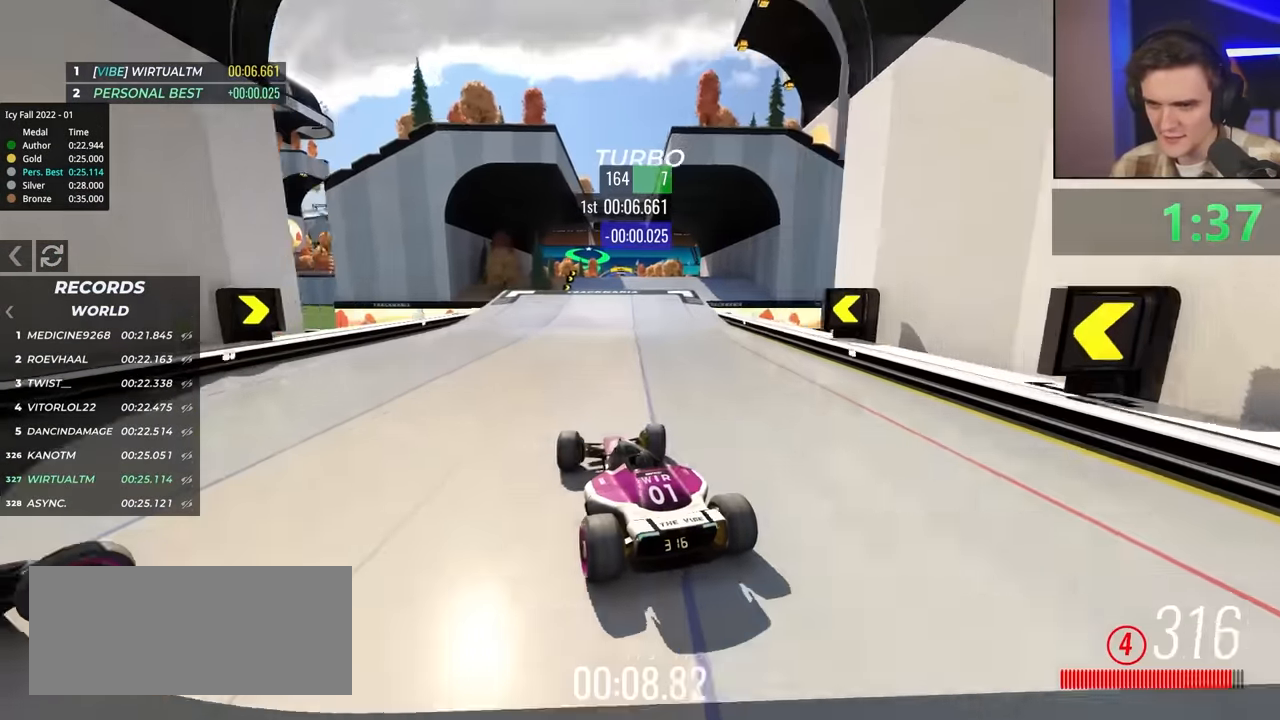
{"keys": ["left", "up"], "events": [[167, "right", "up"], [317, "left", "down"], [367, "left", "up"], [450, "left", "down"]]}
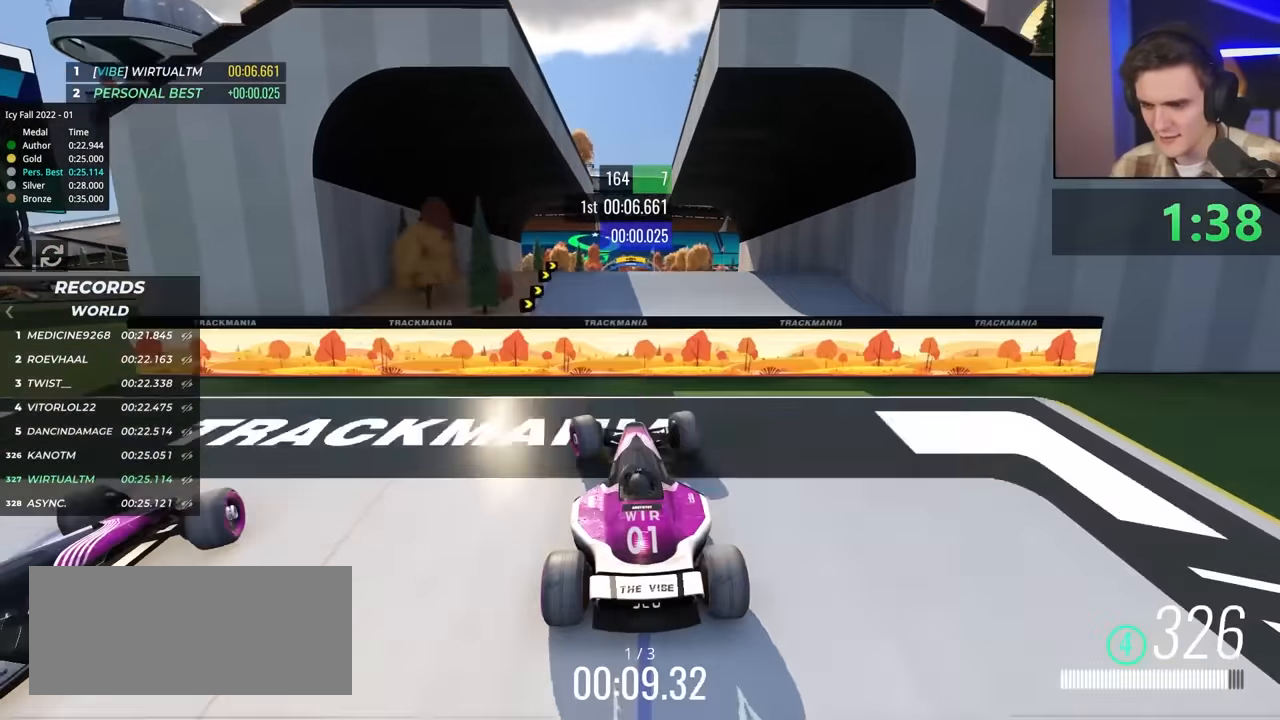
{"keys": ["right", "up"], "events": [[50, "left", "up"], [100, "left", "down"], [134, "left", "up"], [284, "right", "down"]]}
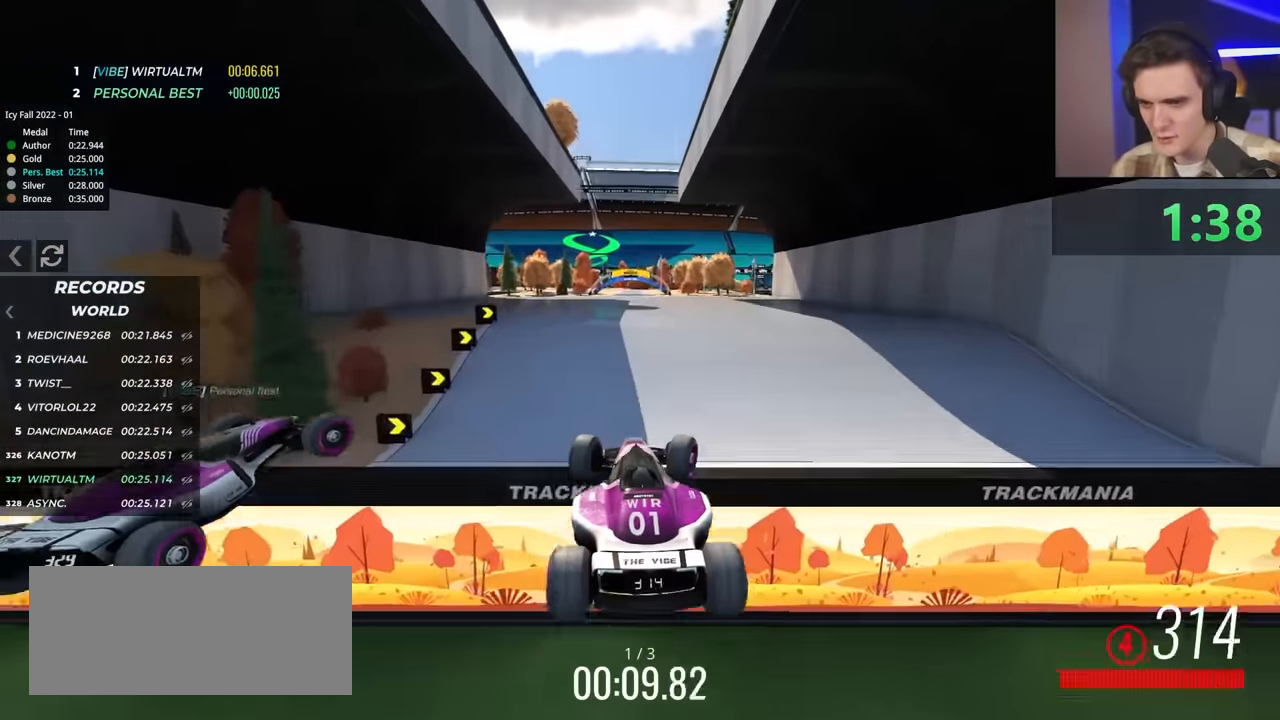
{"keys": ["right", "up"], "events": [[150, "brake", "down"], [250, "brake", "up"]]}
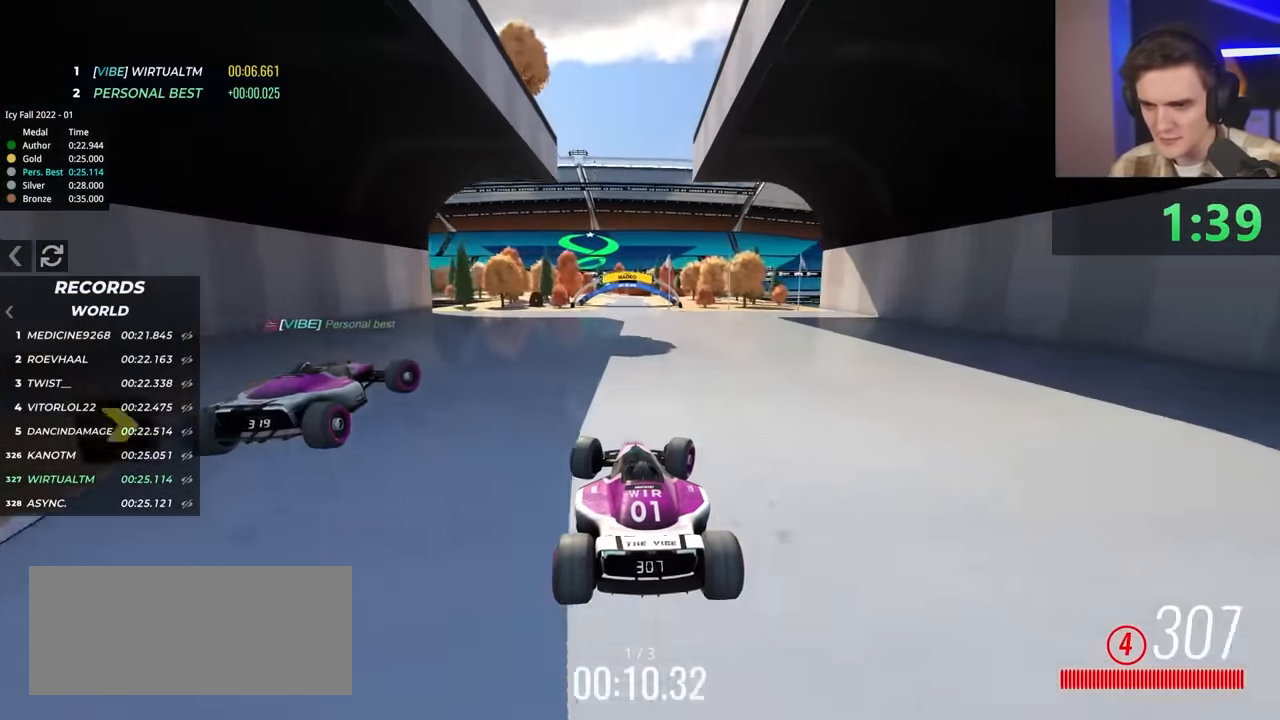
{"keys": ["right", "up"], "events": []}
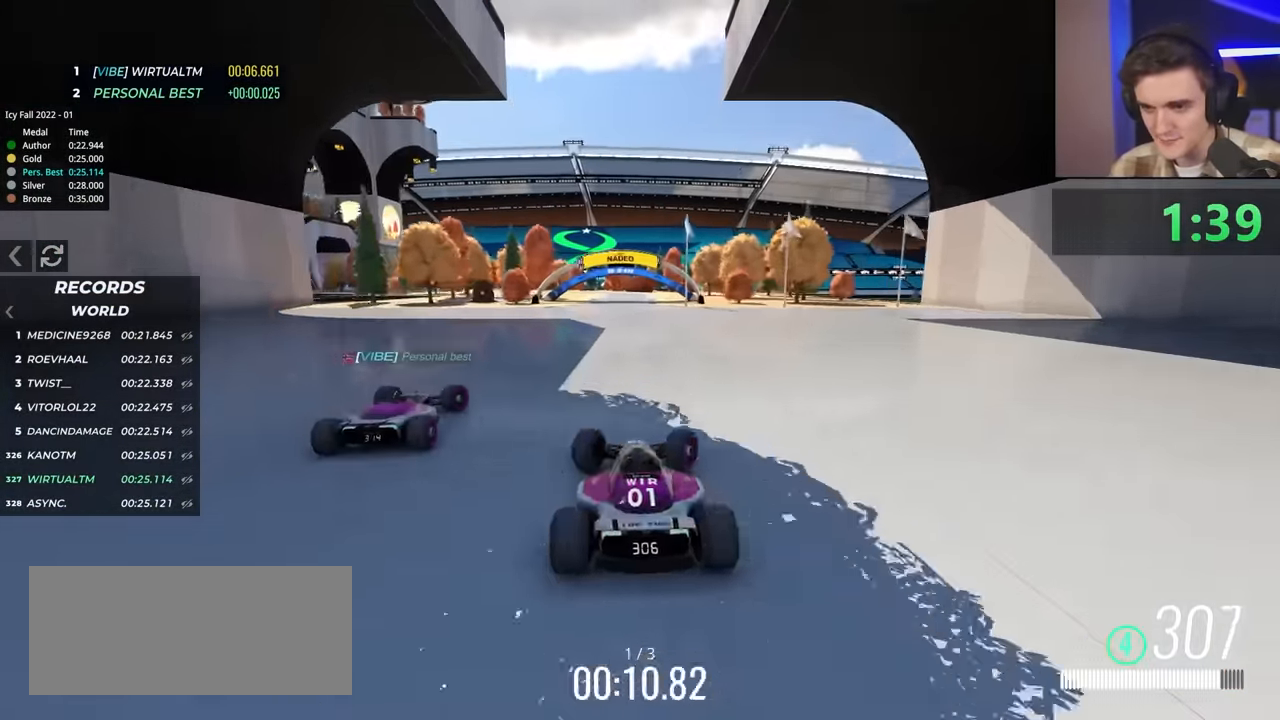
{"keys": ["brake", "left"], "events": [[50, "right", "up"], [134, "left", "down"], [450, "up", "up"], [500, "brake", "down"]]}
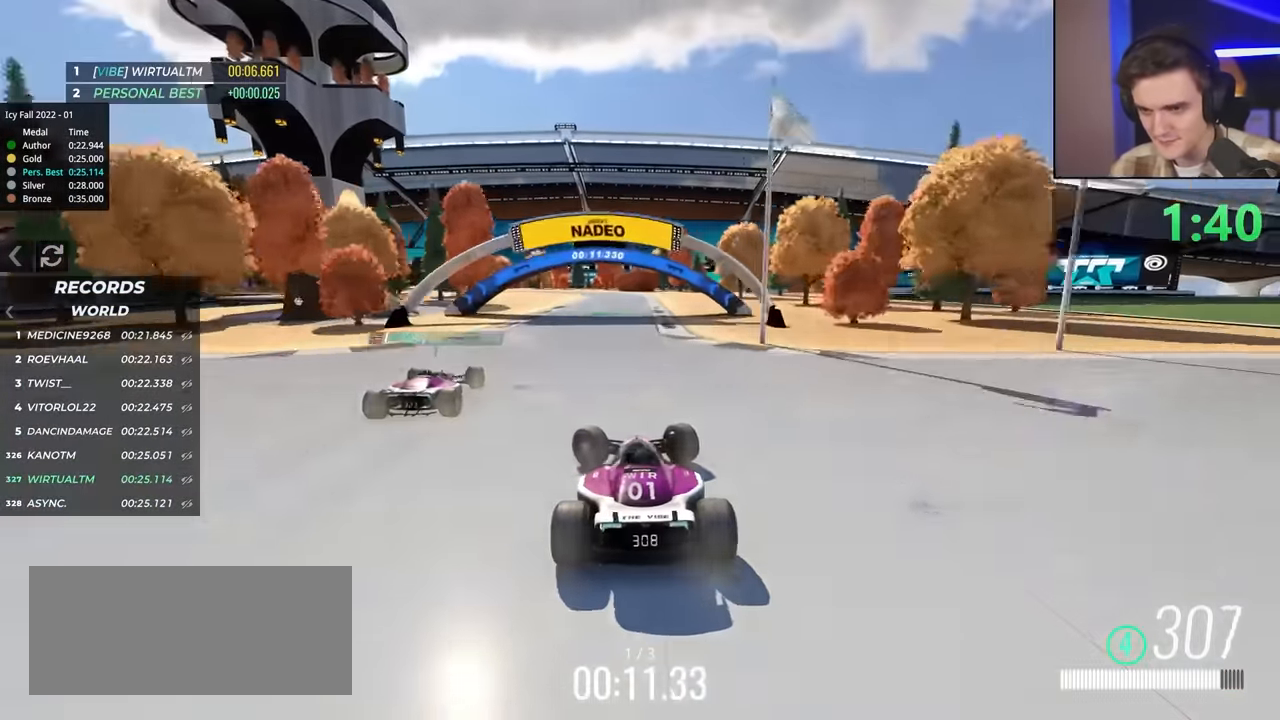
{"keys": ["right"], "events": [[334, "brake", "up"], [367, "left", "up"], [467, "right", "down"]]}
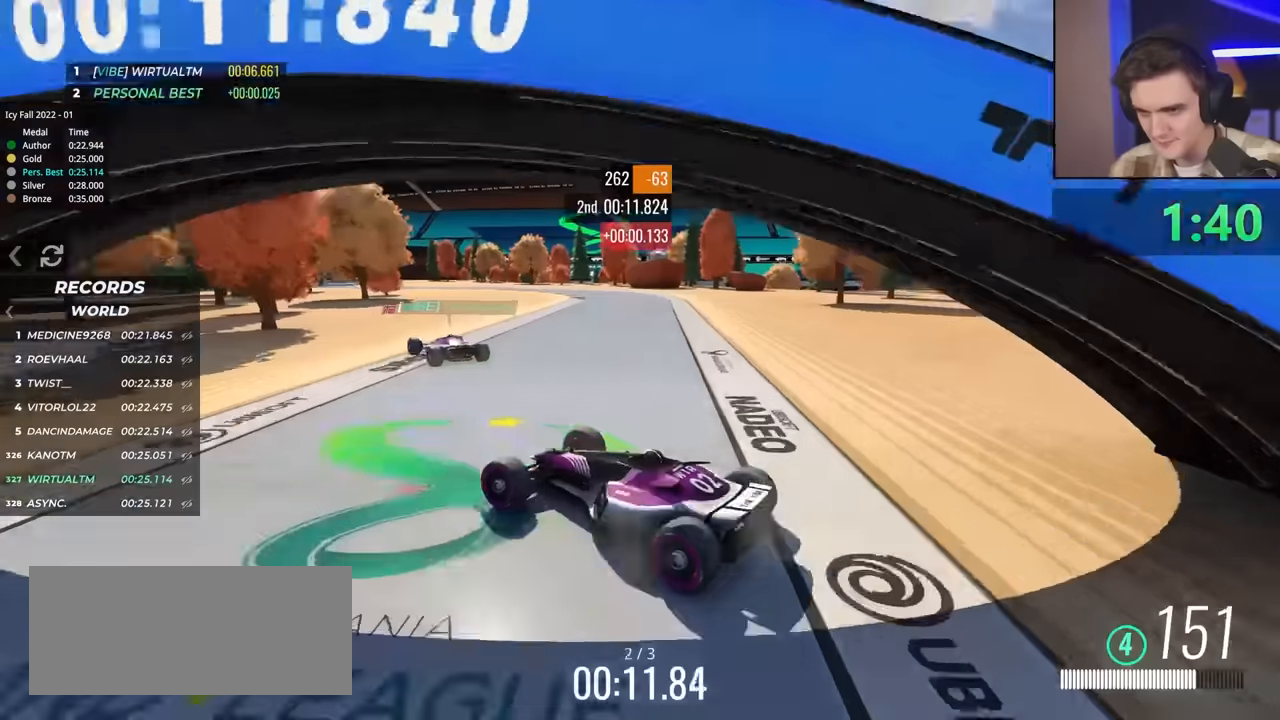
{"keys": ["right", "up"], "events": [[67, "up", "down"], [200, "up", "up"], [350, "up", "down"]]}
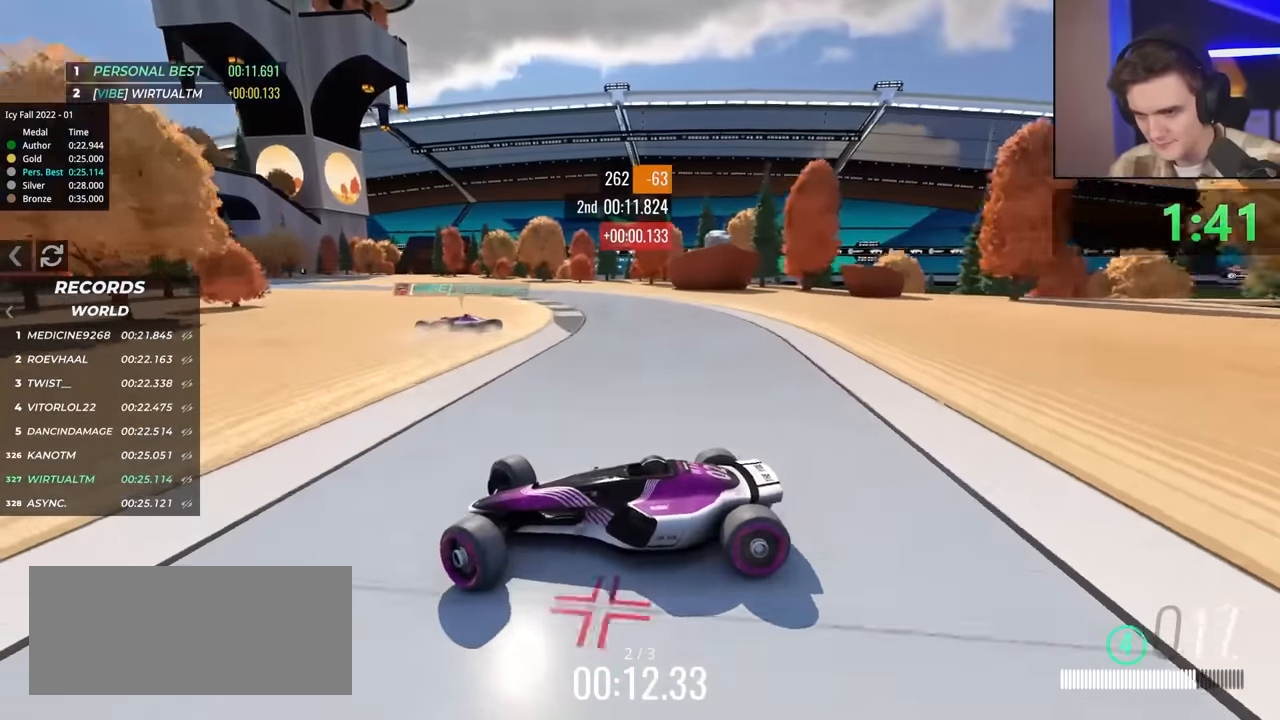
{"keys": ["right"], "events": [[500, "up", "up"]]}
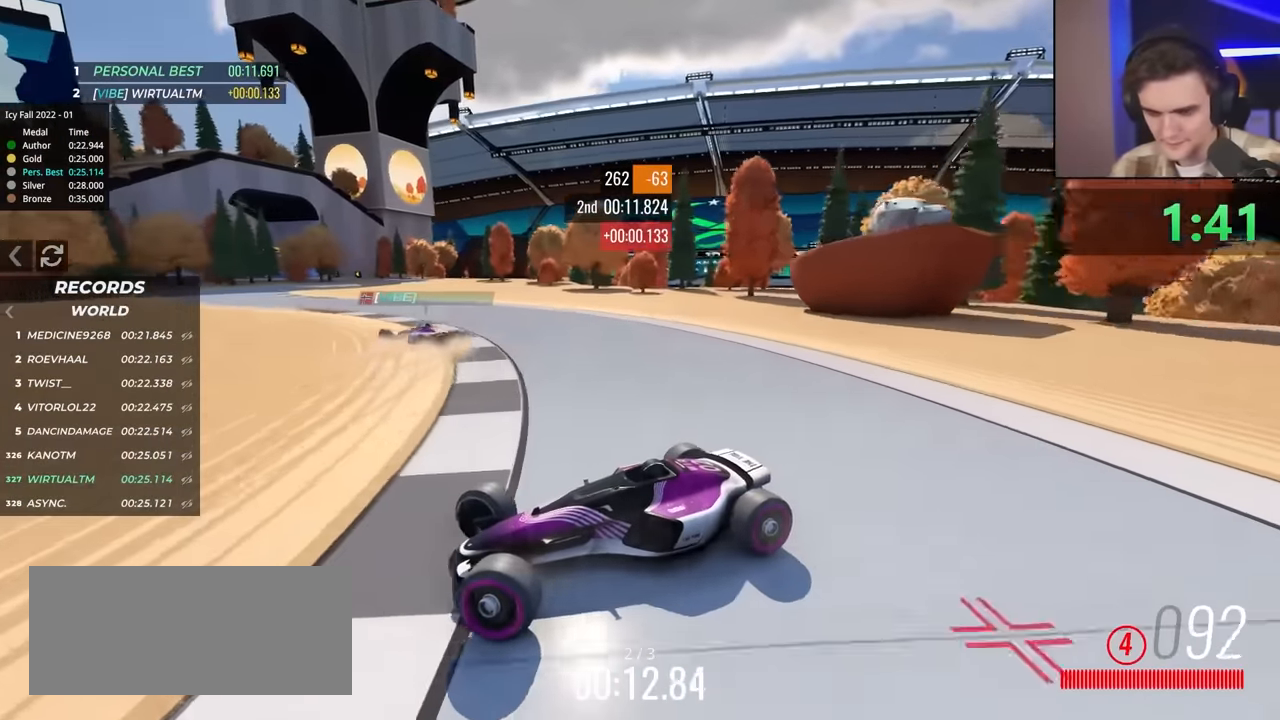
{"keys": ["right", "up"], "events": [[50, "up", "down"]]}
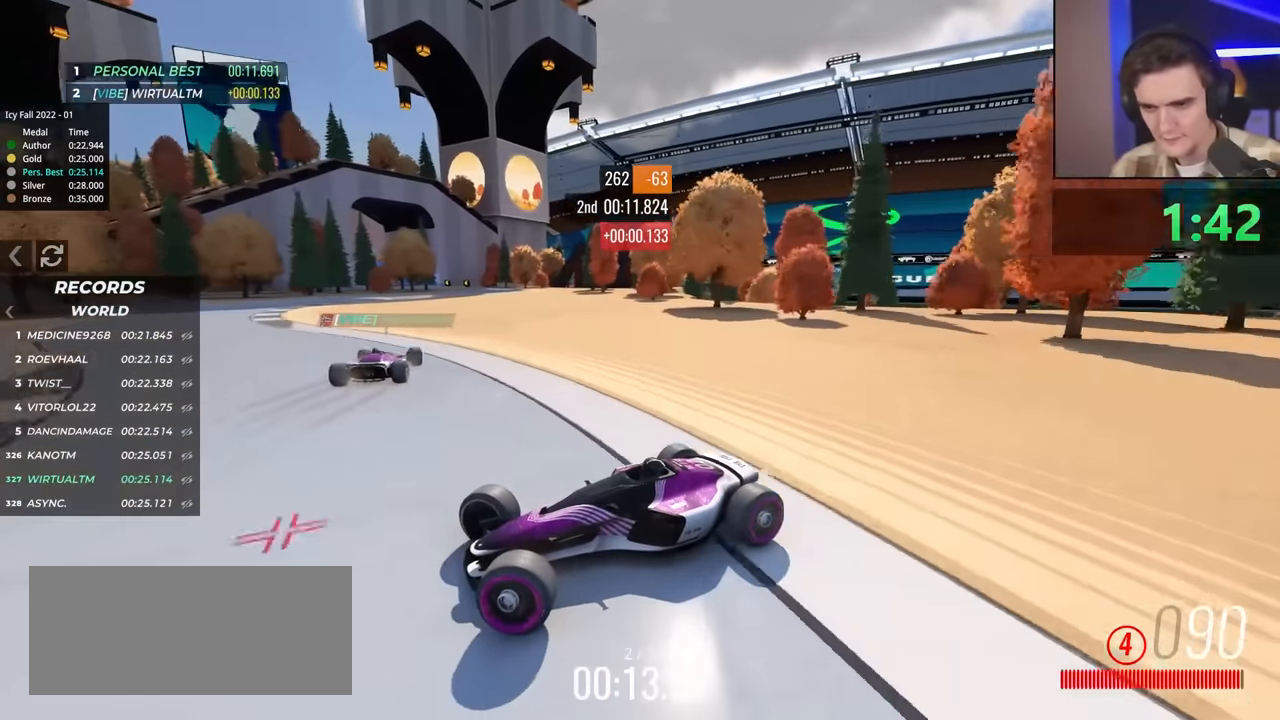
{"keys": ["right", "up"], "events": [[250, "up", "up"], [434, "up", "down"]]}
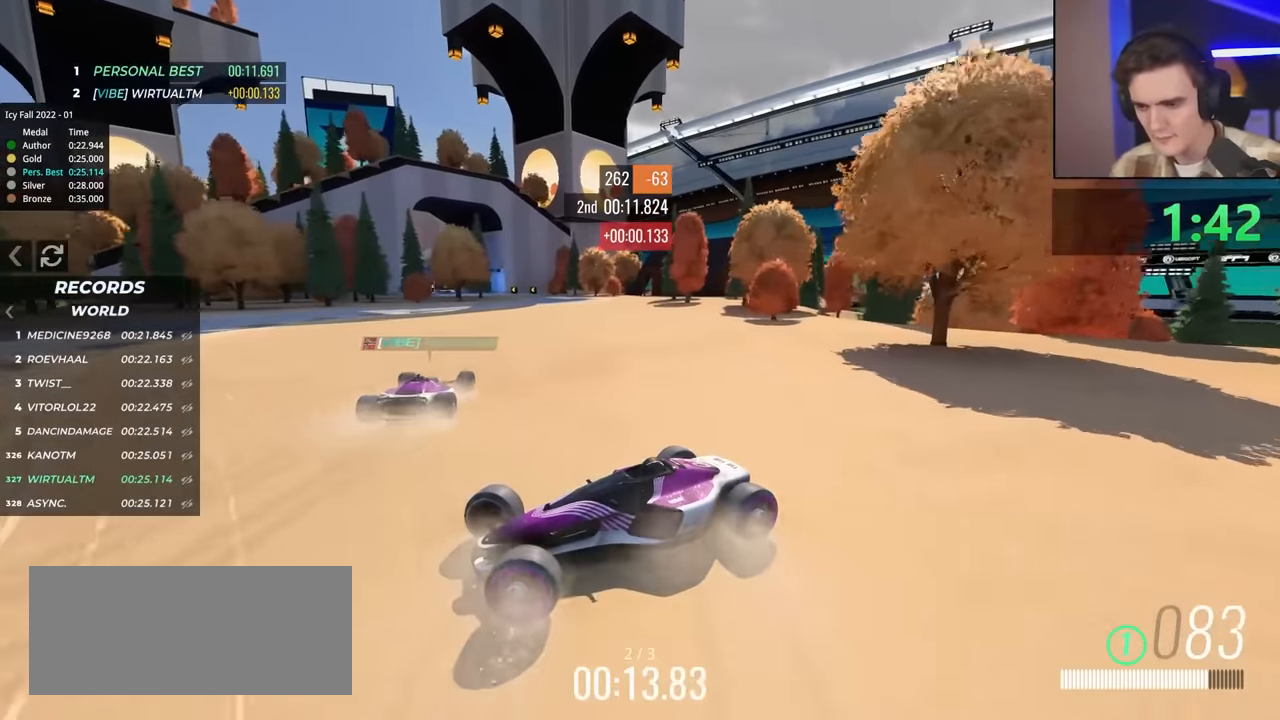
{"keys": ["right", "up"], "events": []}
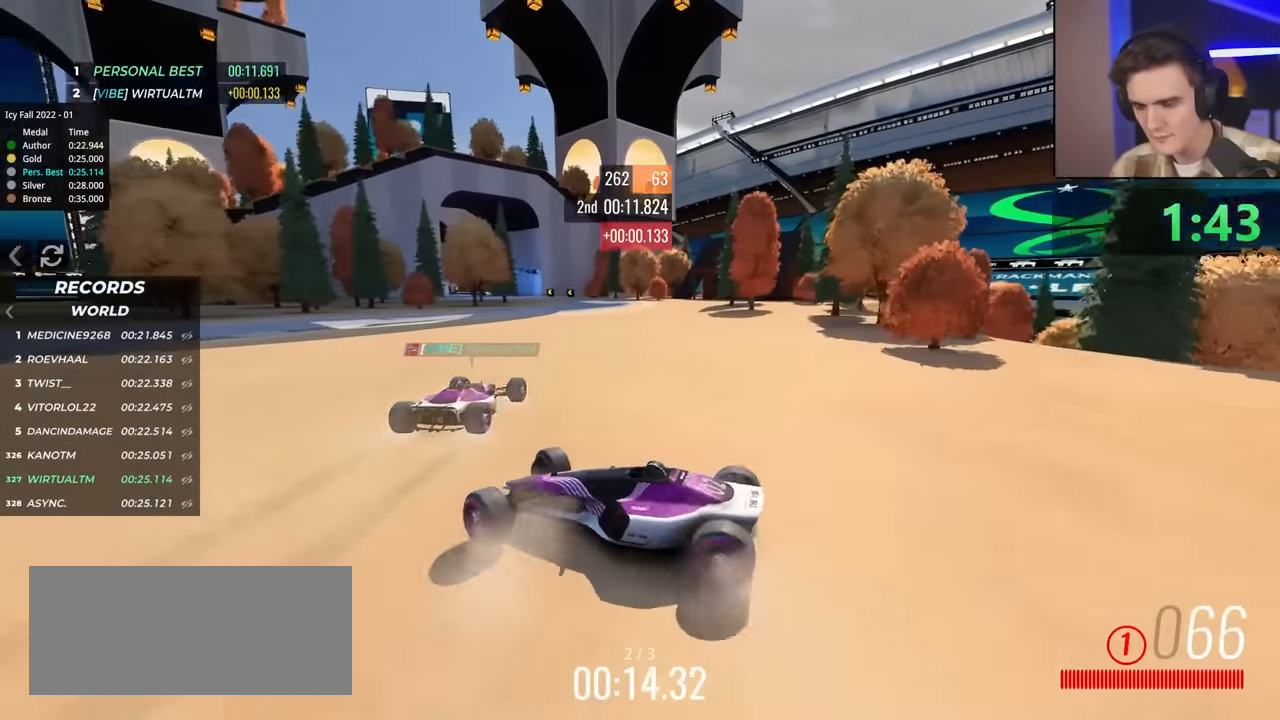
{"keys": ["left", "up"], "events": [[334, "right", "up"], [384, "left", "down"]]}
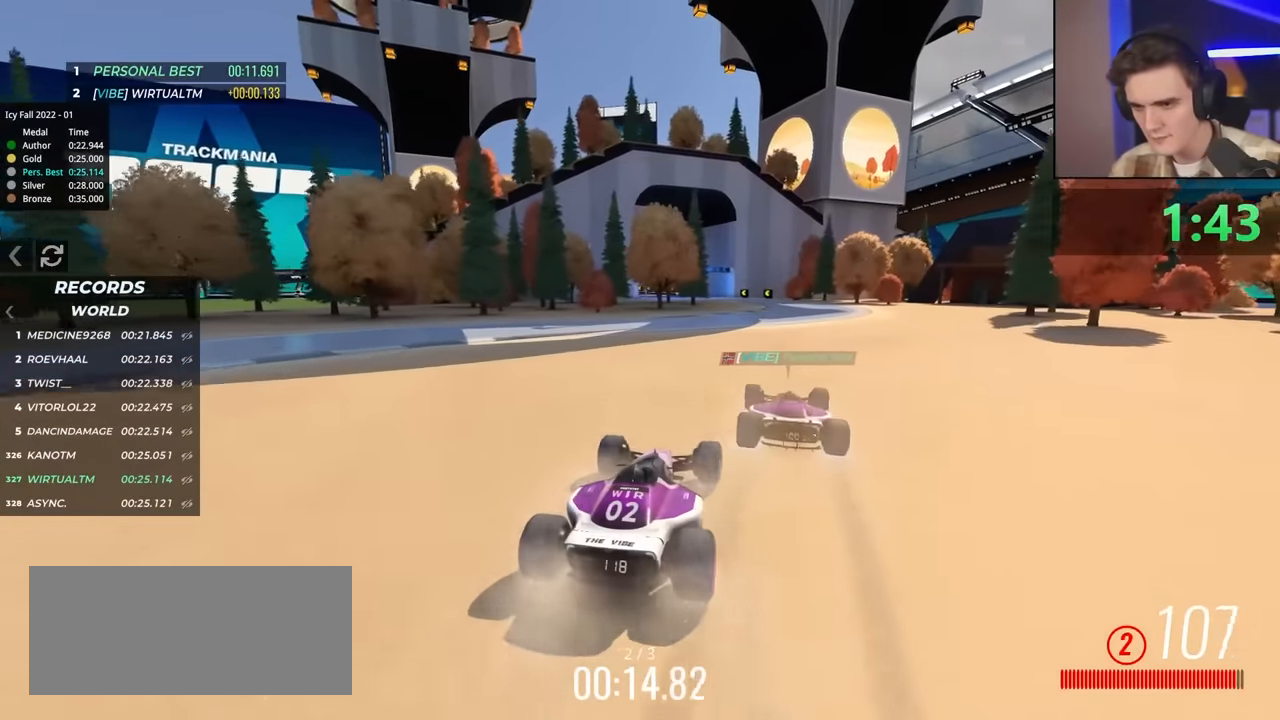
{"keys": ["up"], "events": [[117, "left", "up"], [317, "right", "down"], [400, "right", "up"]]}
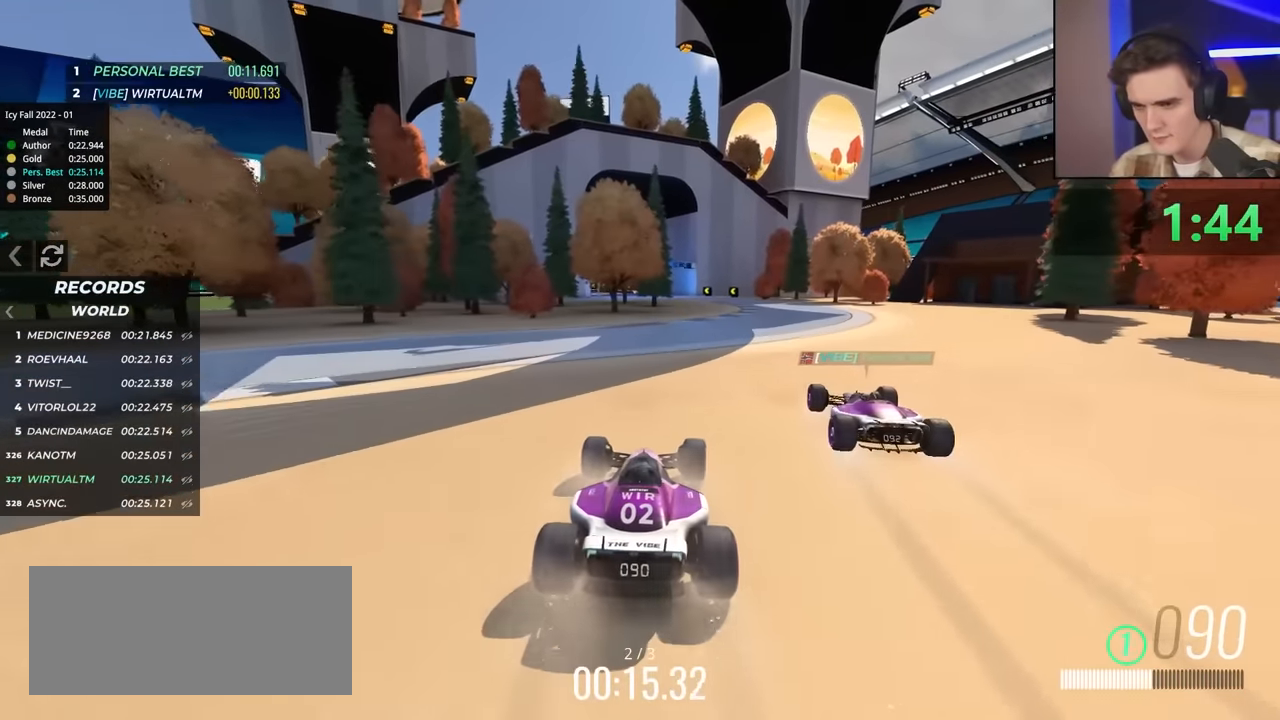
{"keys": ["right", "up"], "events": [[334, "right", "down"]]}
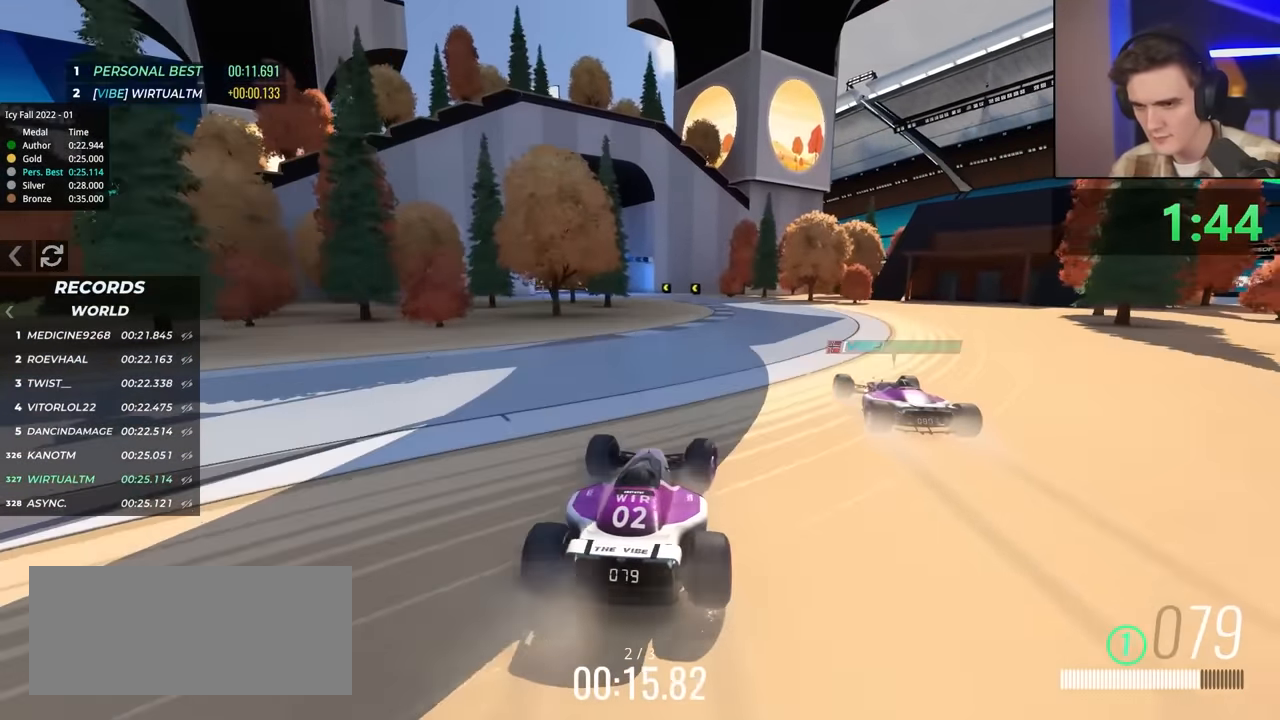
{"keys": ["up"], "events": [[67, "right", "up"], [150, "left", "down"], [250, "left", "up"]]}
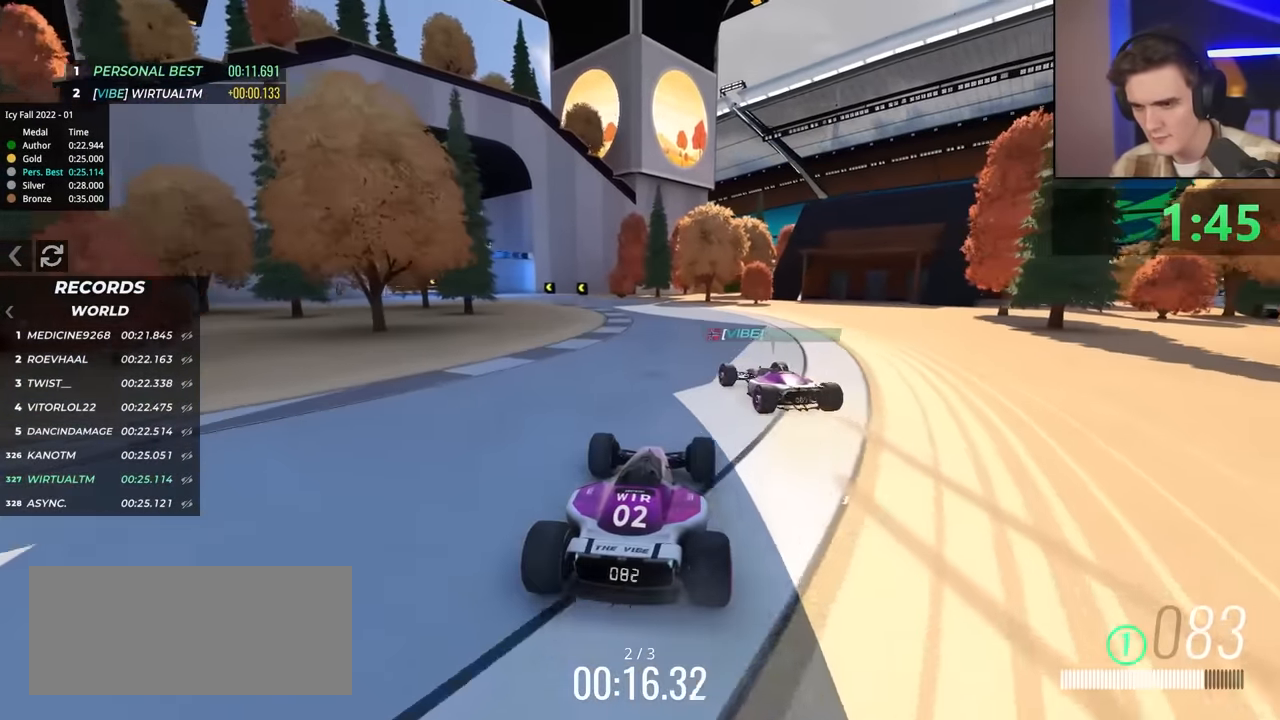
{"keys": ["left", "up"], "events": [[84, "left", "down"], [217, "left", "up"], [350, "left", "down"]]}
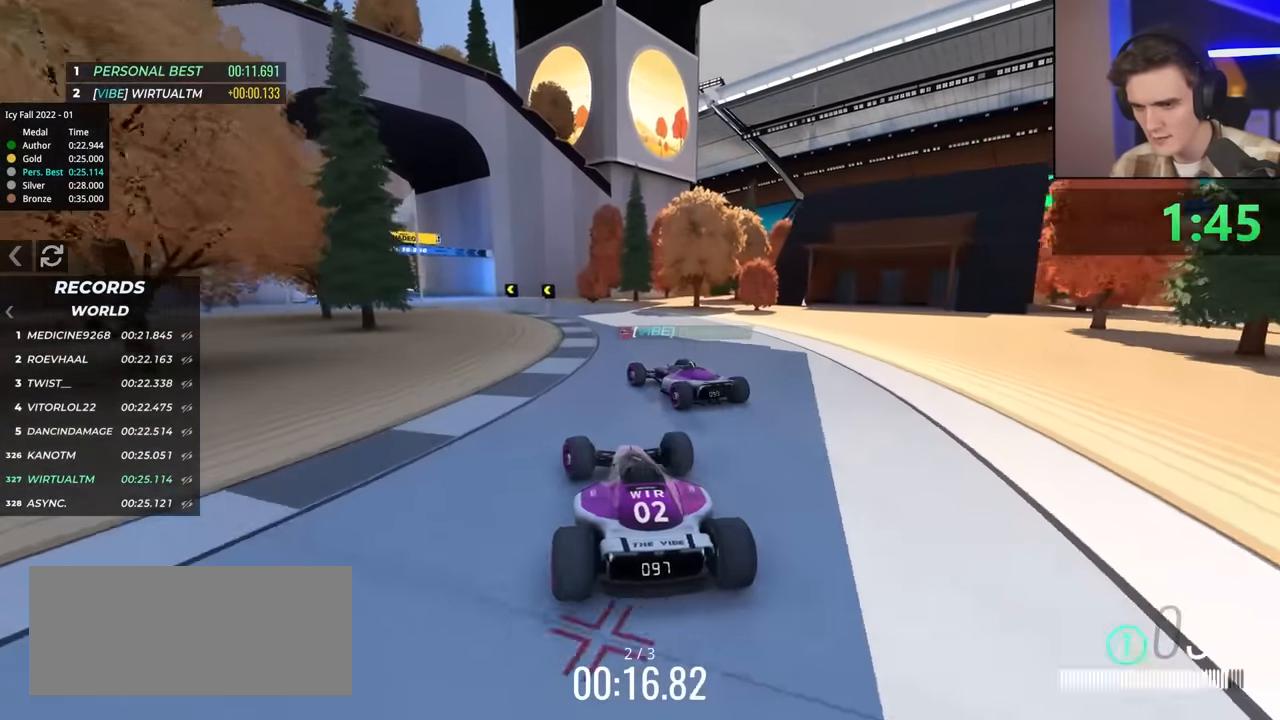
{"keys": ["up"], "events": [[234, "left", "up"], [367, "right", "down"], [466, "right", "up"]]}
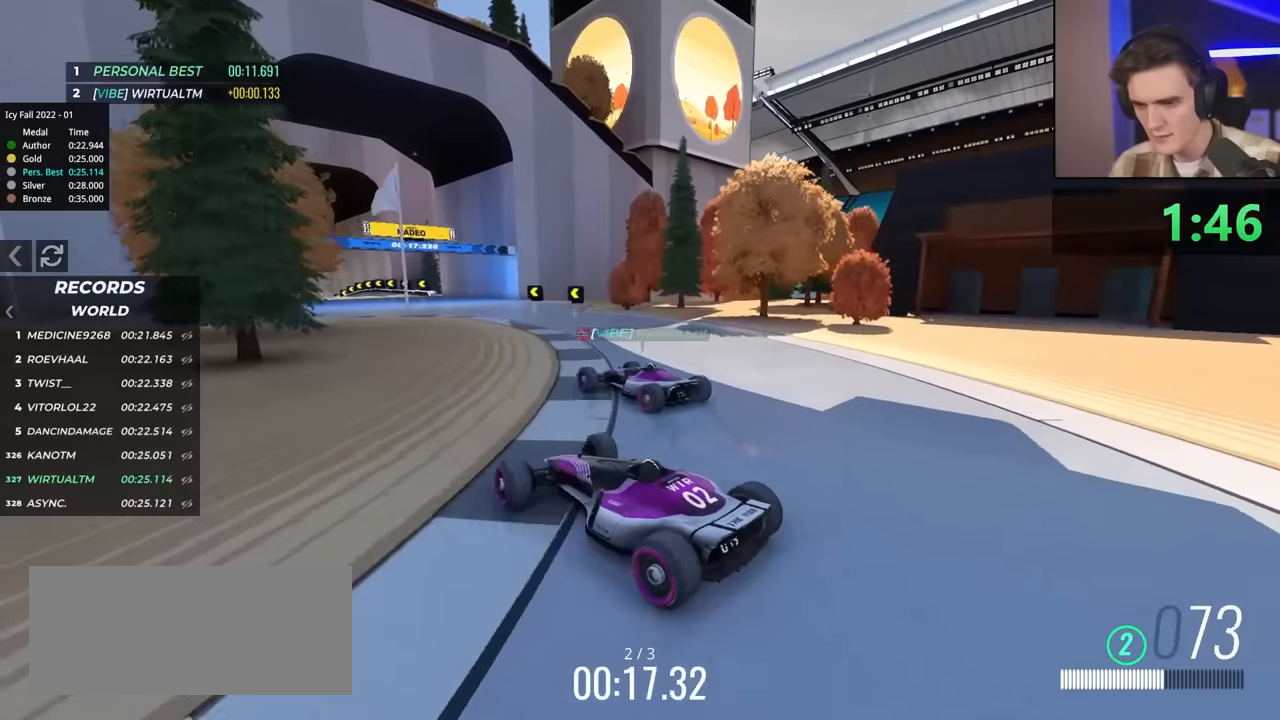
{"keys": ["right", "up"], "events": [[66, "right", "down"], [116, "brake", "down"], [150, "brake", "up"]]}
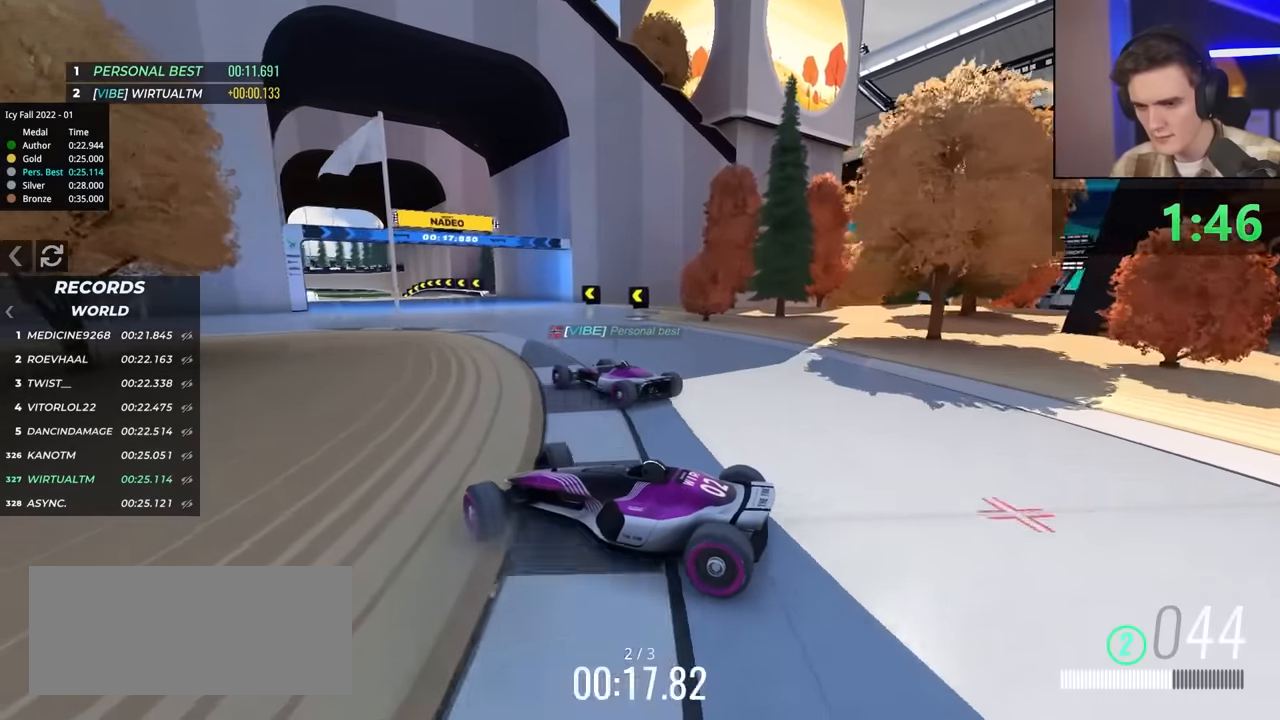
{"keys": ["right", "up"], "events": []}
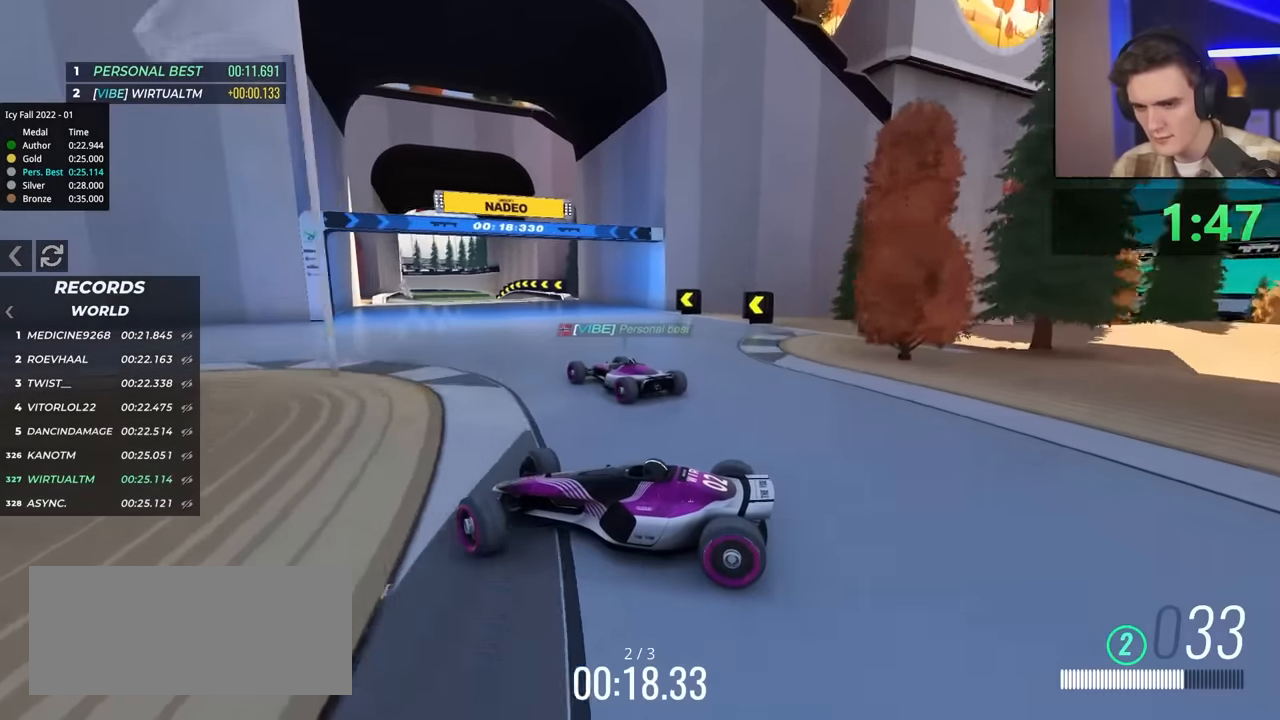
{"keys": ["right", "up"], "events": [[166, "up", "up"], [366, "up", "down"]]}
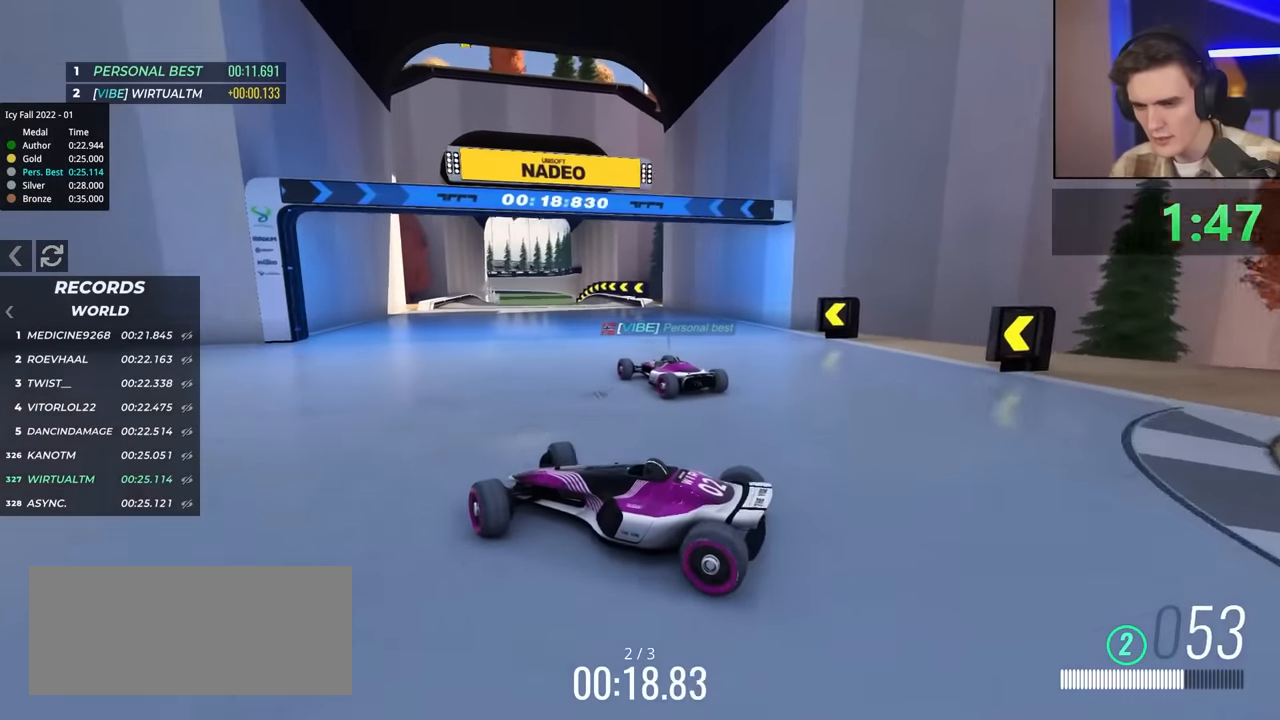
{"keys": ["right", "up"], "events": []}